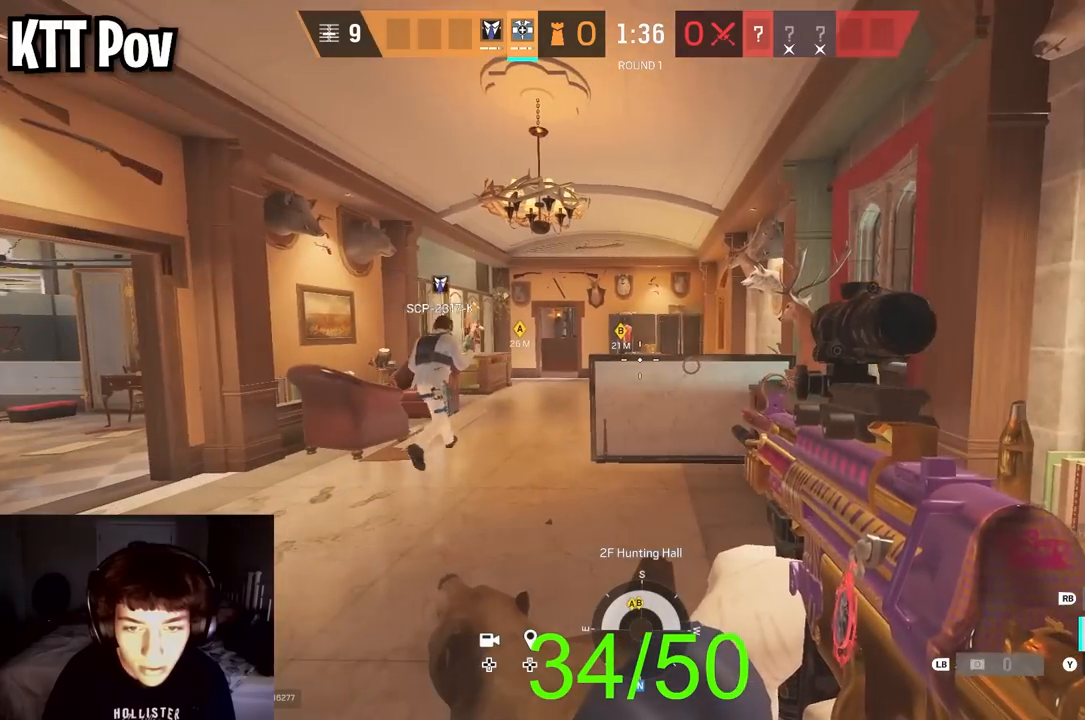
Gameplay with a controller (Xbox layout); each line is a JSON object with the inputs held at the frame after it. "events" lists button and stick changes between this image and that frame as [ms after this image, input, new state], when the widget could be followed in between.
{"buttons": [], "left_stick": "up-left", "right_stick": "center", "events": [[267, "right_stick", "up"], [350, "right_stick", "center"], [500, "left_stick", "up-left"]]}
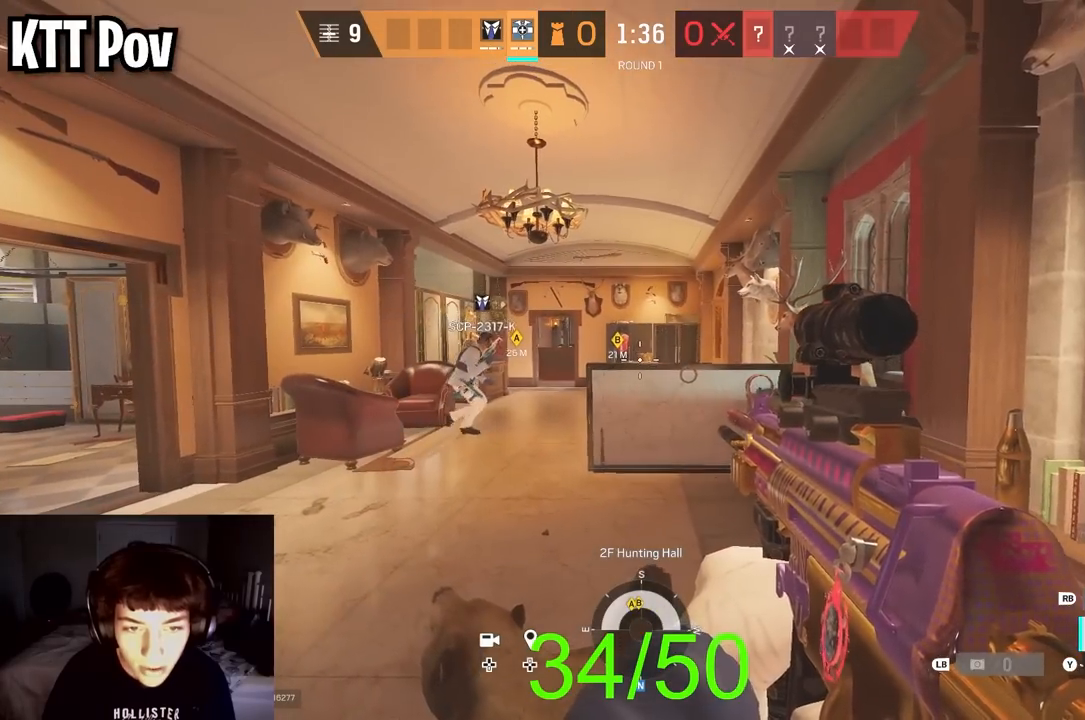
{"buttons": [], "left_stick": "up-left", "right_stick": "right", "events": [[50, "right_stick", "up"], [167, "right_stick", "center"], [467, "right_stick", "right"]]}
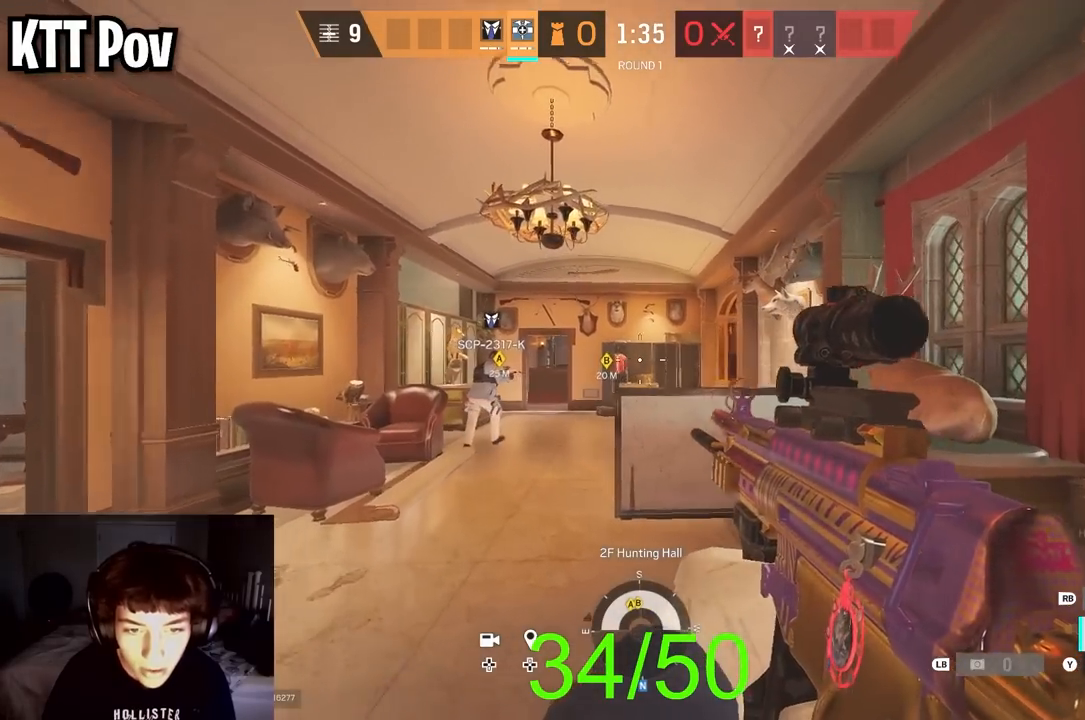
{"buttons": [], "left_stick": "up-left", "right_stick": "right", "events": [[150, "right_stick", "center"], [500, "right_stick", "right"]]}
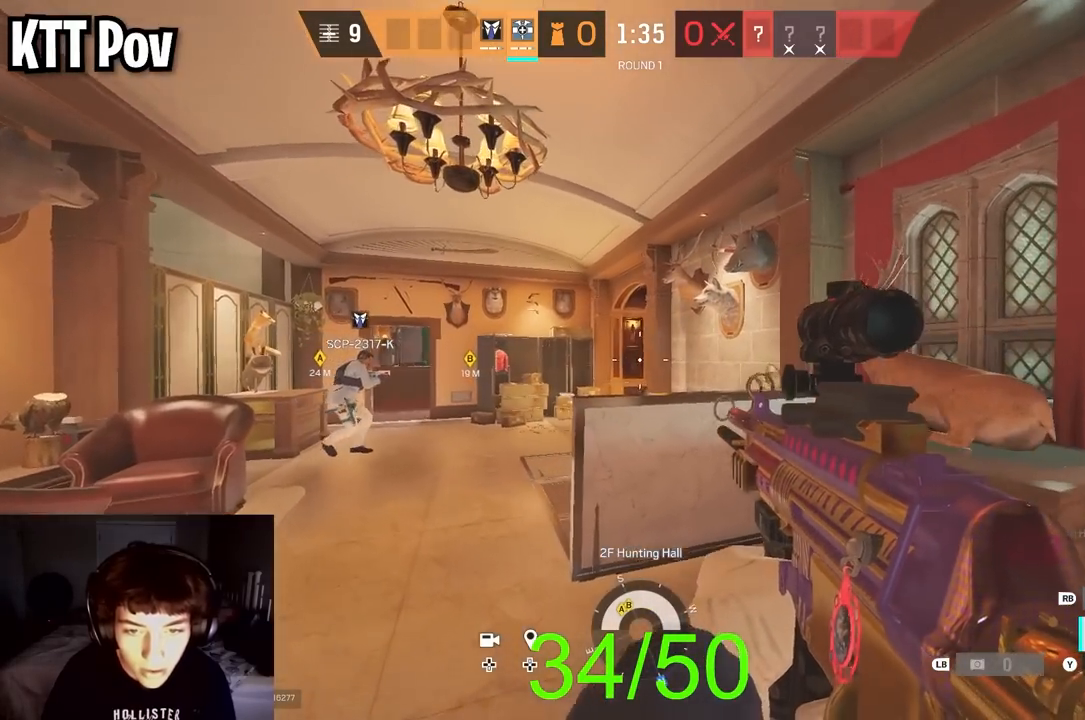
{"buttons": ["L2"], "left_stick": "up-left", "right_stick": "right", "events": [[100, "right_stick", "center"], [167, "L2", "down"], [217, "L3", "down"], [367, "L3", "up"], [400, "right_stick", "up-right"], [467, "right_stick", "right"]]}
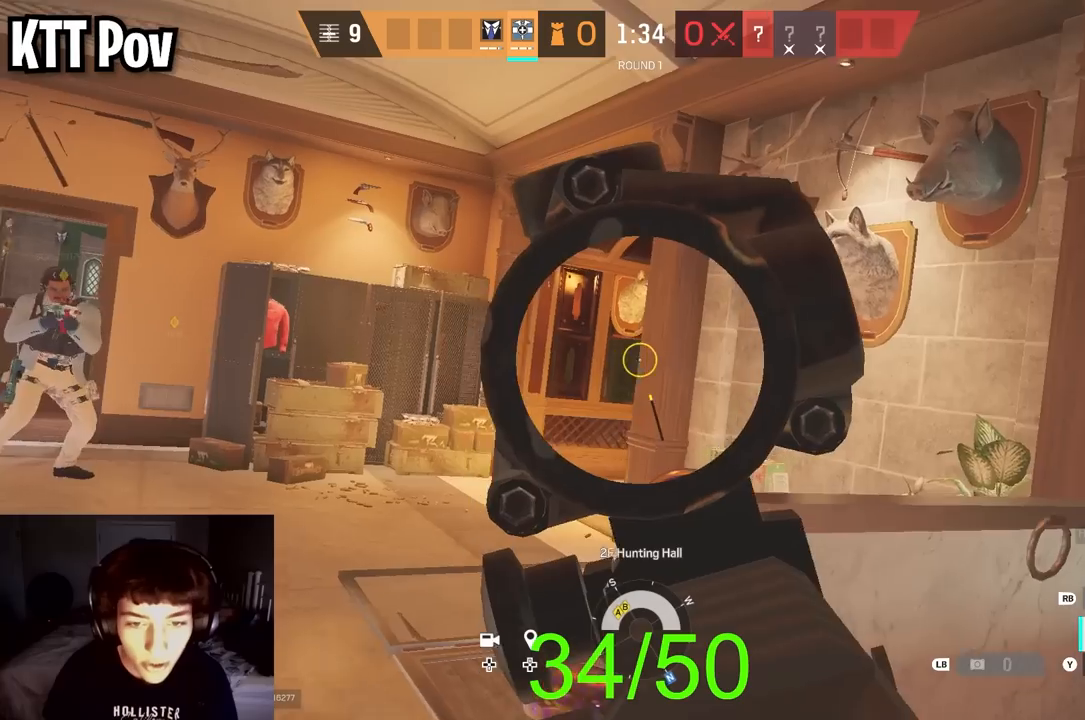
{"buttons": ["L2"], "left_stick": "up-left", "right_stick": "center", "events": [[67, "right_stick", "center"], [183, "right_stick", "right"], [500, "right_stick", "center"]]}
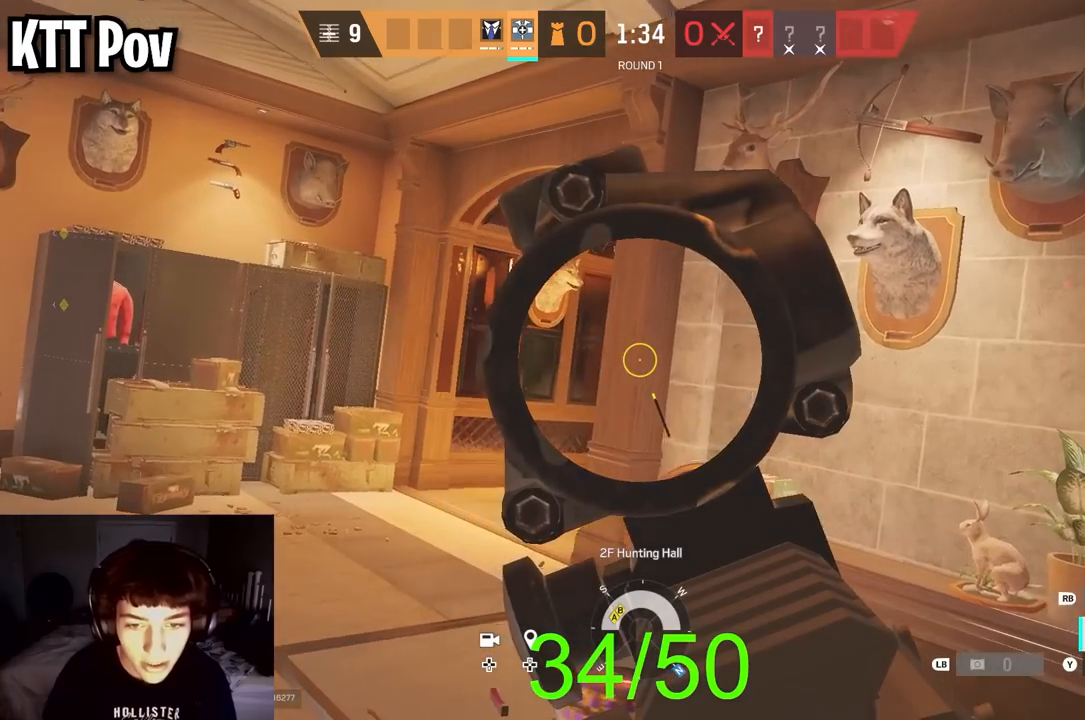
{"buttons": ["L2"], "left_stick": "up-left", "right_stick": "right", "events": [[300, "right_stick", "right"]]}
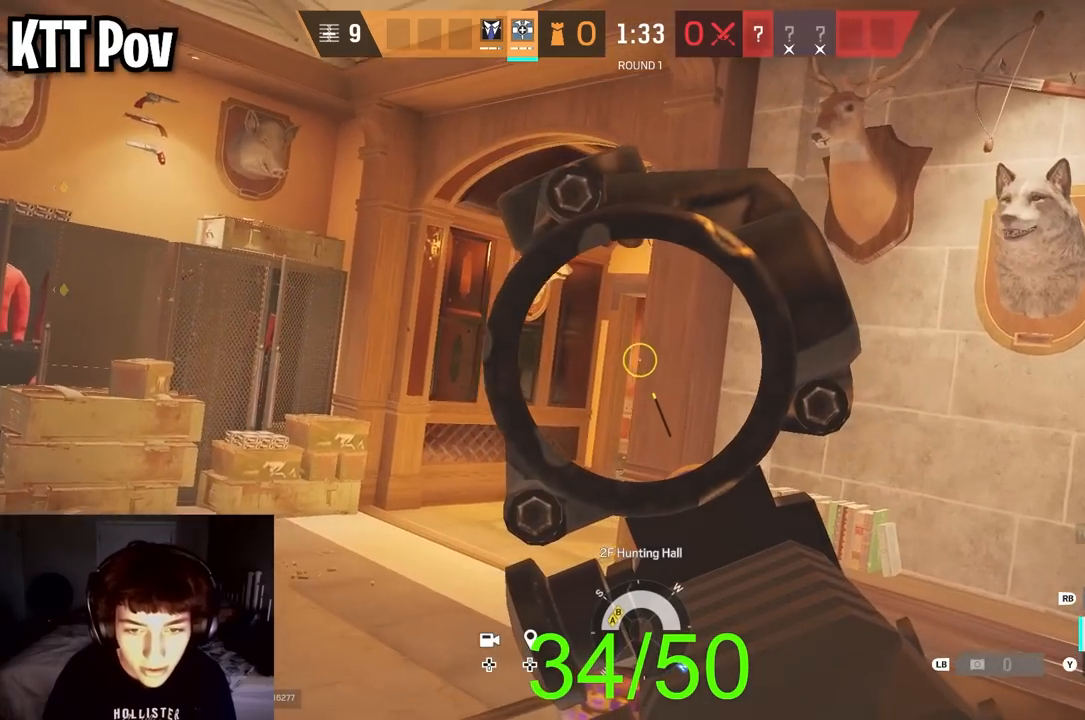
{"buttons": ["L2"], "left_stick": "up", "right_stick": "center", "events": [[100, "right_stick", "center"], [250, "left_stick", "up-right"], [283, "right_stick", "left"], [367, "left_stick", "up"], [417, "right_stick", "center"]]}
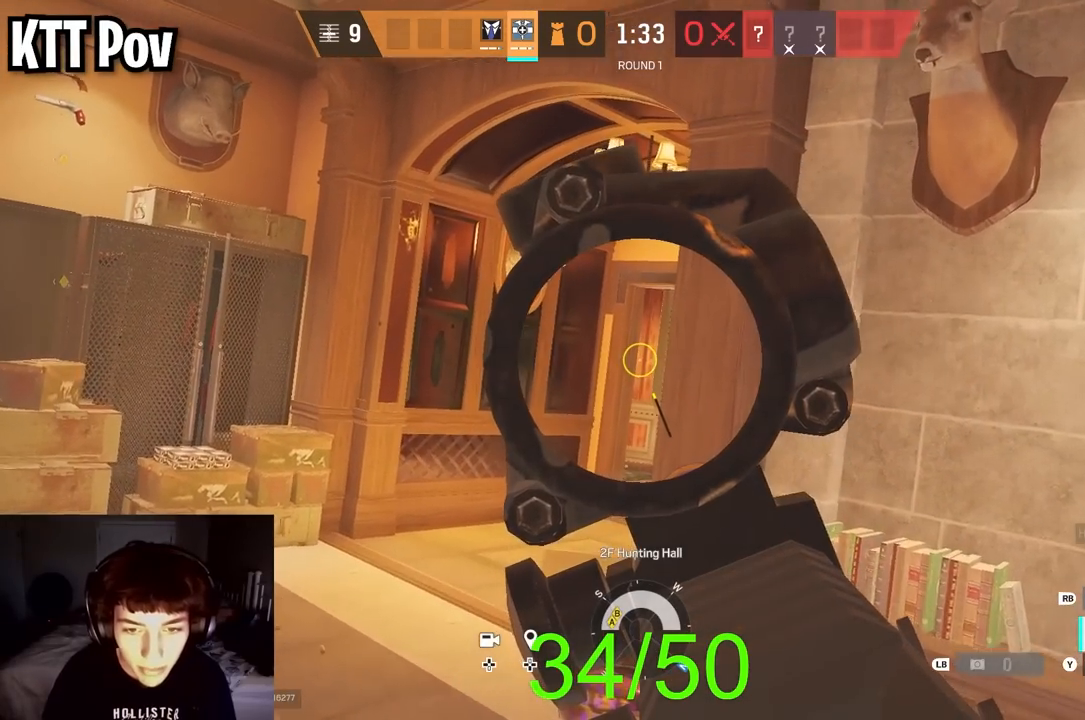
{"buttons": ["L2"], "left_stick": "up", "right_stick": "center", "events": []}
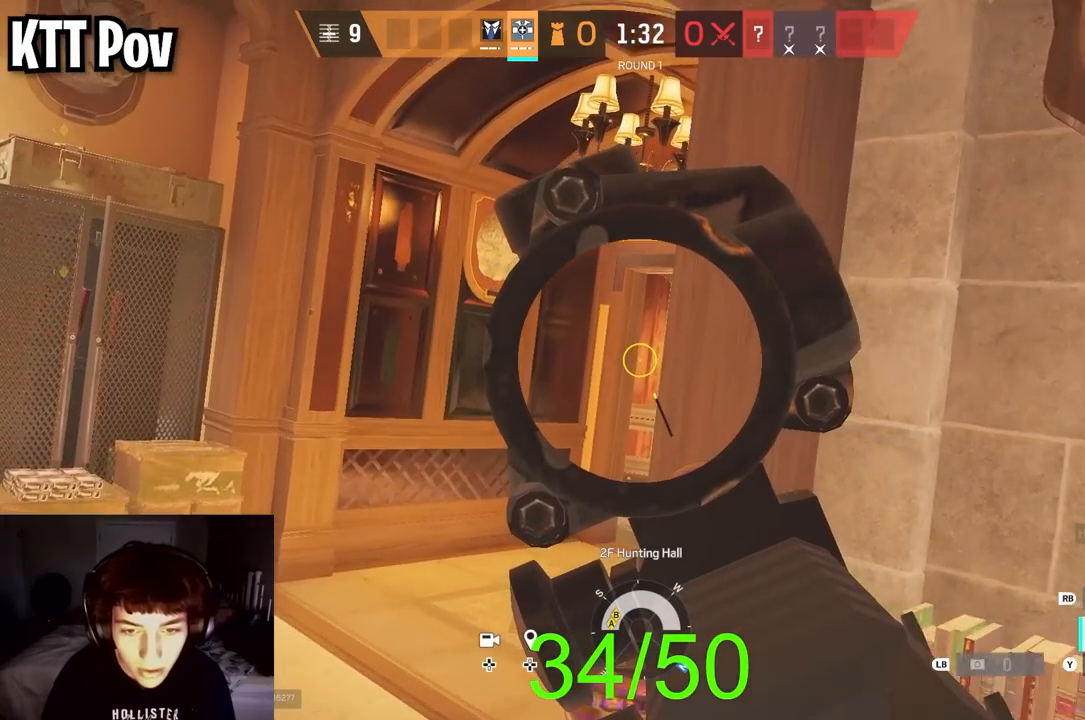
{"buttons": ["L2"], "left_stick": "up", "right_stick": "center", "events": []}
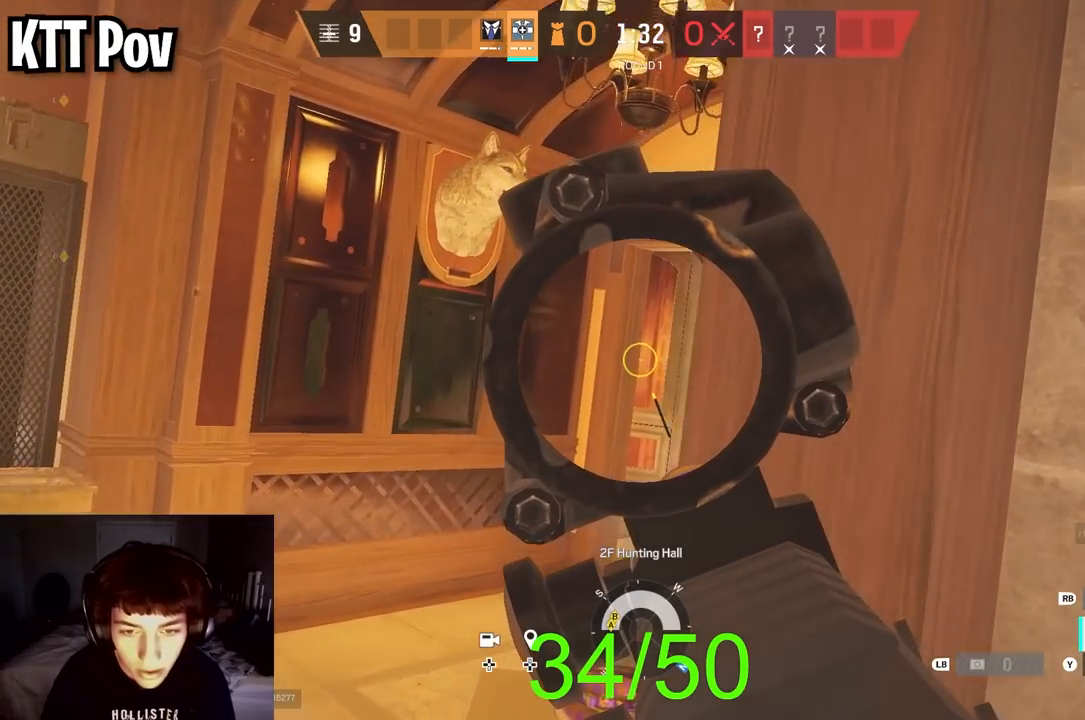
{"buttons": ["L2"], "left_stick": "up-left", "right_stick": "right", "events": [[17, "right_stick", "right"], [100, "left_stick", "up-left"], [233, "right_stick", "center"], [283, "right_stick", "right"]]}
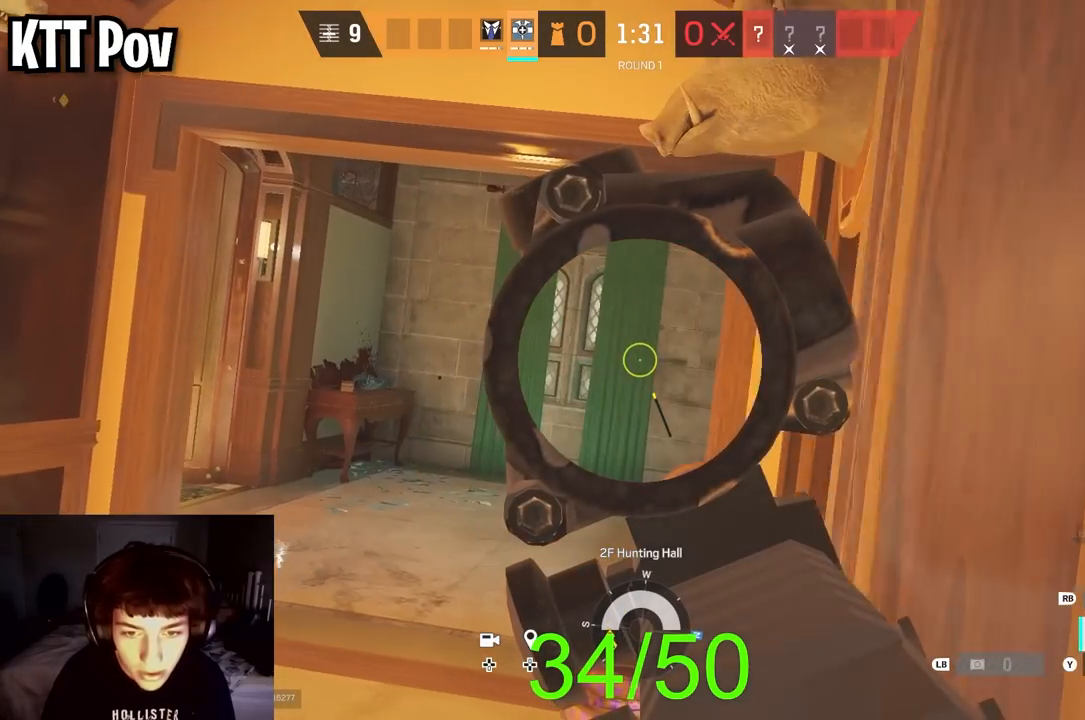
{"buttons": ["L2"], "left_stick": "up-right", "right_stick": "left", "events": [[283, "R3", "down"], [417, "L2", "up"], [433, "R3", "up"], [433, "right_stick", "left"], [450, "left_stick", "up-right"], [483, "L2", "down"]]}
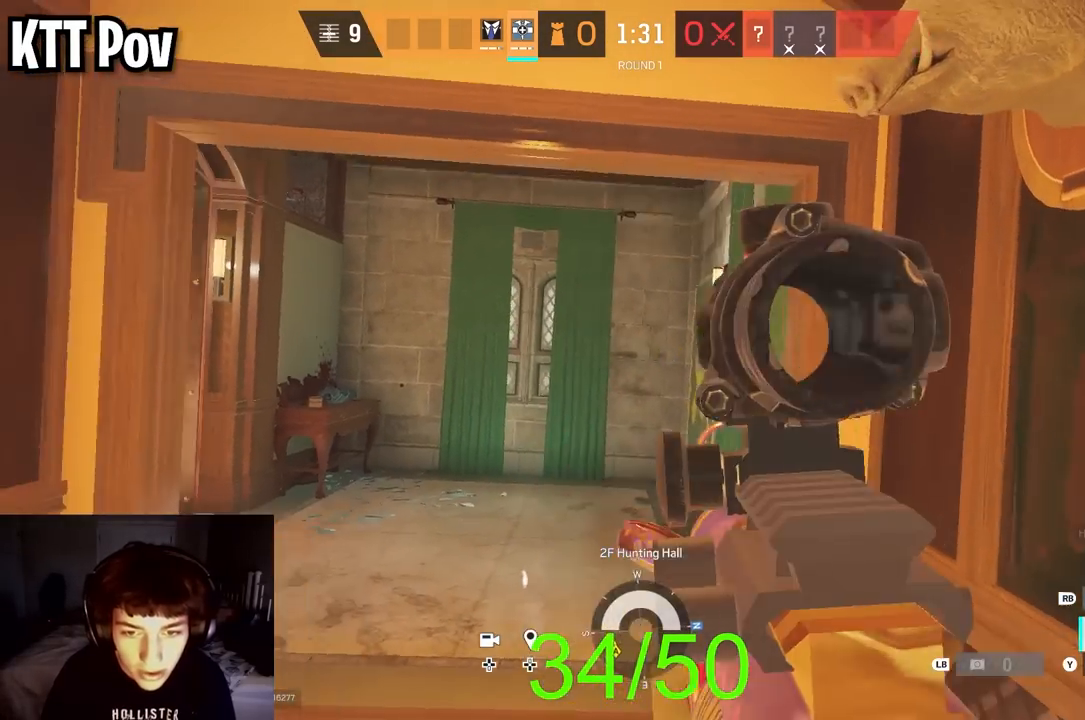
{"buttons": ["L2"], "left_stick": "up-right", "right_stick": "center", "events": [[100, "R3", "down"], [217, "R3", "up"], [417, "right_stick", "center"]]}
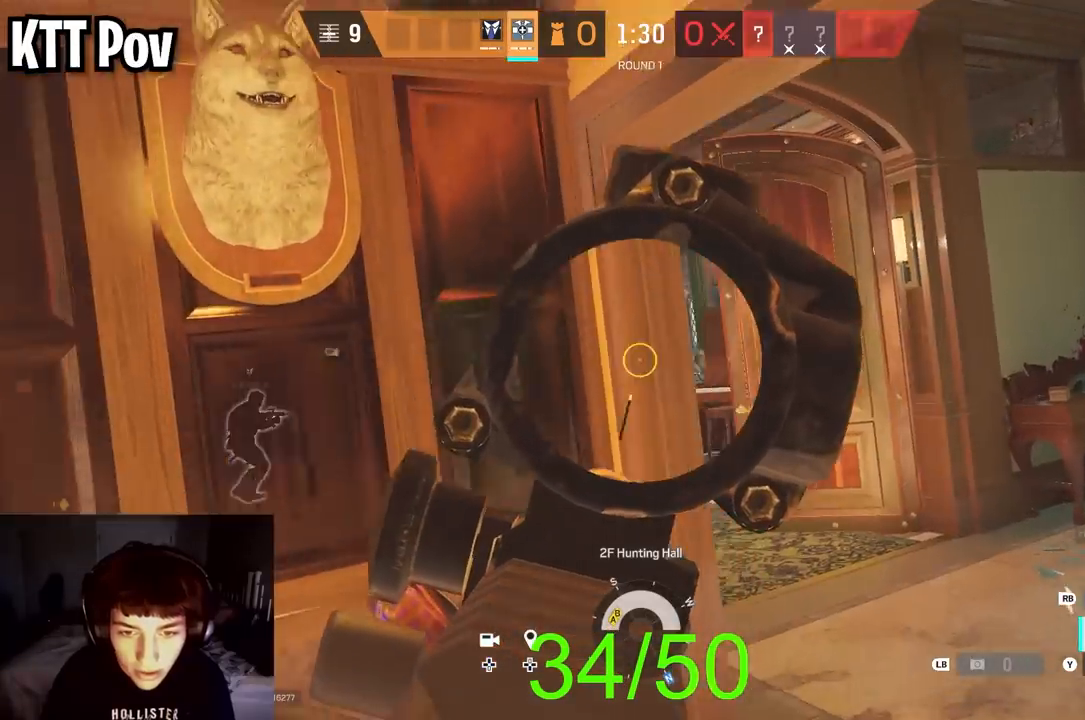
{"buttons": ["L2"], "left_stick": "right", "right_stick": "left", "events": [[183, "right_stick", "down-left"], [250, "left_stick", "left"], [300, "right_stick", "center"], [400, "left_stick", "right"], [417, "right_stick", "left"]]}
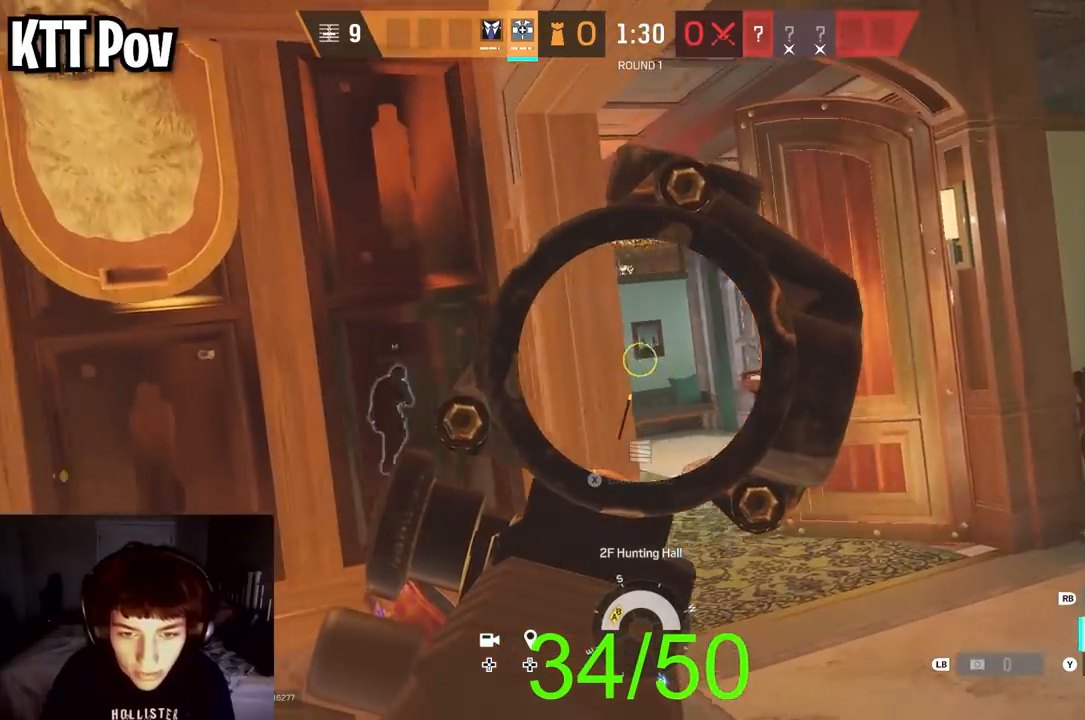
{"buttons": ["L2"], "left_stick": "right", "right_stick": "center", "events": [[183, "right_stick", "center"], [233, "right_stick", "down-left"], [333, "left_stick", "left"], [383, "right_stick", "center"], [483, "left_stick", "right"]]}
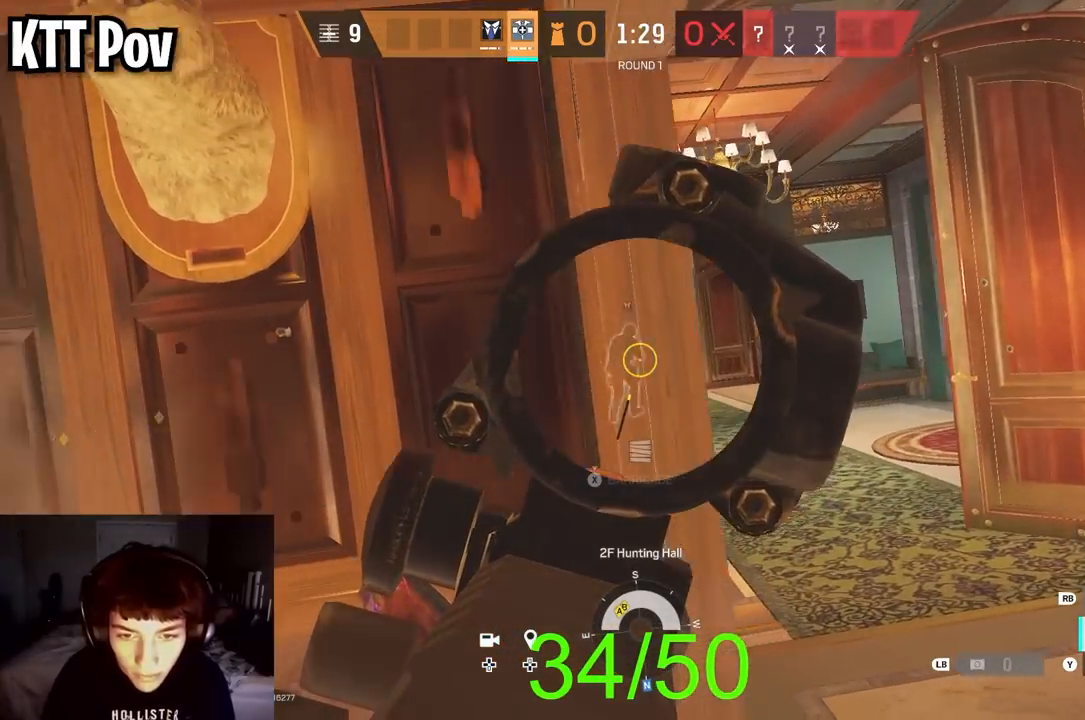
{"buttons": ["L2", "R3"], "left_stick": "right", "right_stick": "center", "events": [[33, "right_stick", "down"], [333, "right_stick", "center"], [367, "R3", "down"]]}
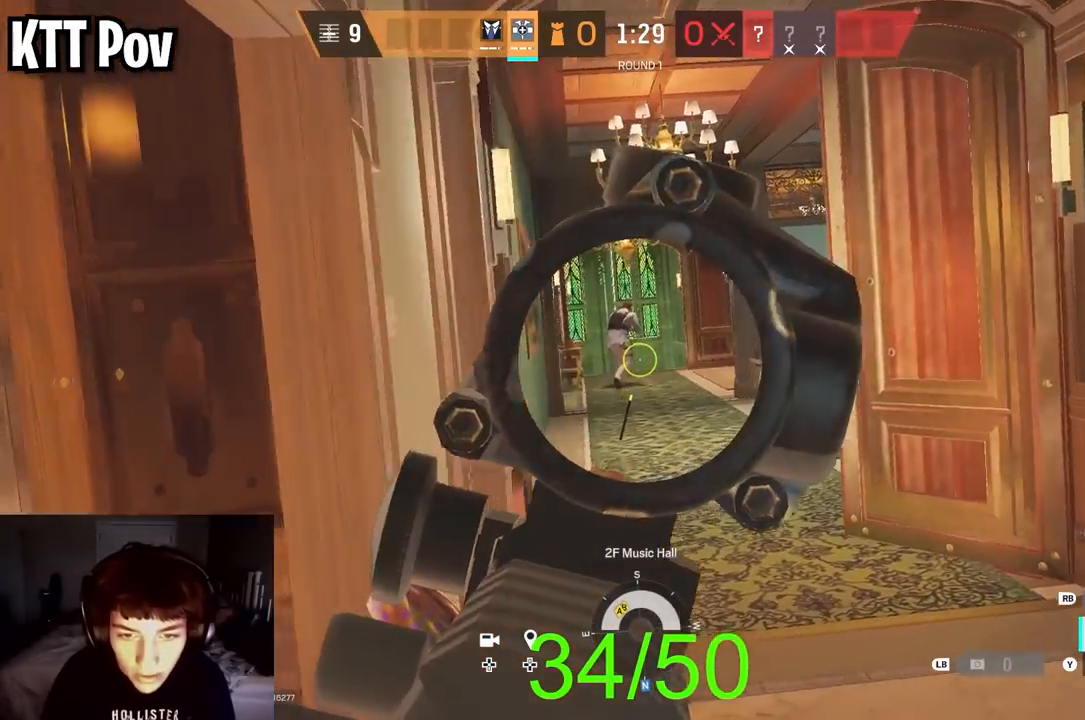
{"buttons": [], "left_stick": "up-left", "right_stick": "right", "events": [[17, "R3", "up"], [17, "right_stick", "left"], [67, "right_stick", "center"], [183, "right_stick", "right"], [250, "L2", "up"], [417, "left_stick", "up-left"]]}
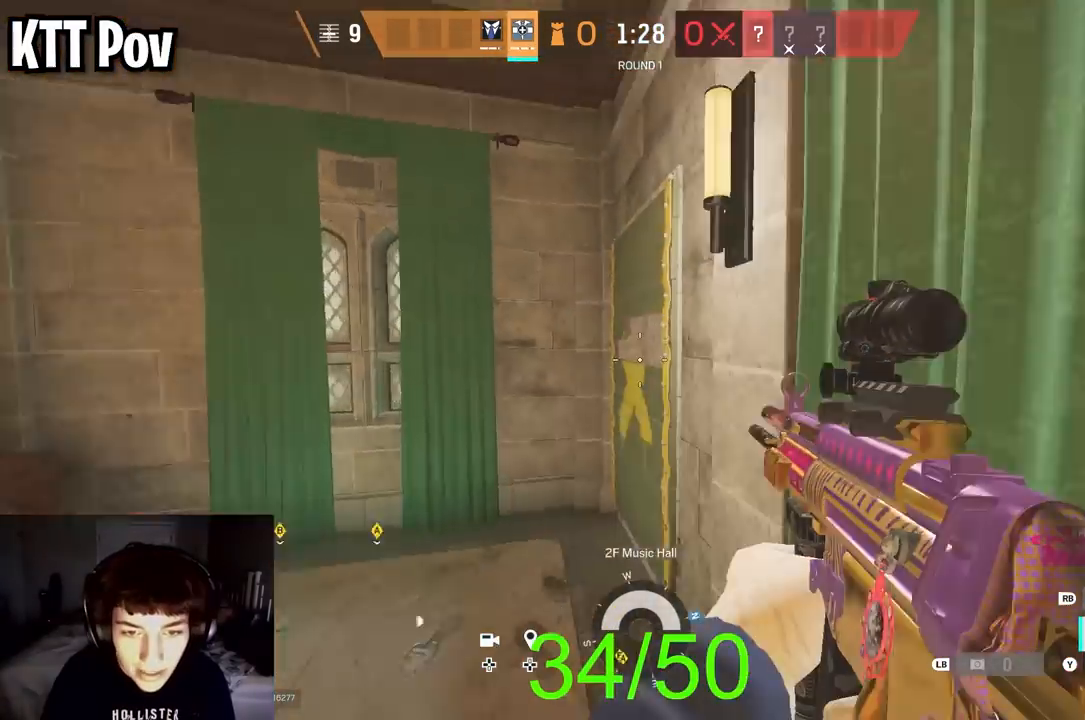
{"buttons": ["L2"], "left_stick": "left", "right_stick": "right", "events": [[83, "right_stick", "center"], [183, "right_stick", "right"], [333, "L2", "down"], [367, "L3", "down"], [367, "left_stick", "left"], [500, "L3", "up"]]}
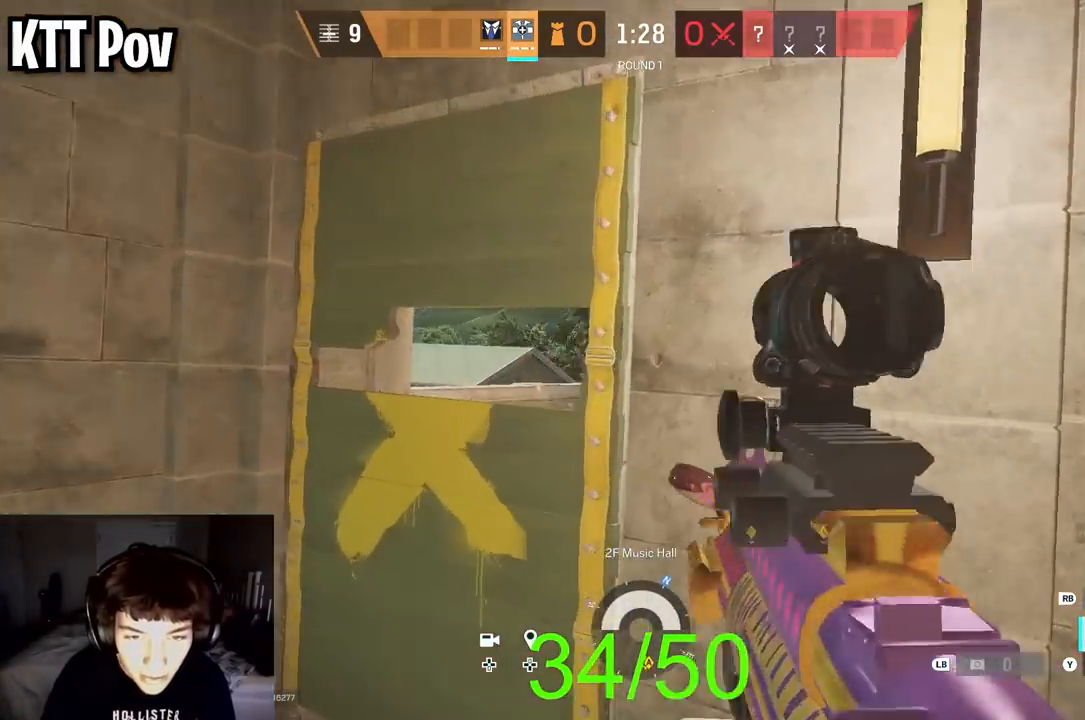
{"buttons": ["L2", "R2"], "left_stick": "left", "right_stick": "down", "events": [[133, "R2", "down"], [133, "right_stick", "down-right"], [167, "L3", "down"], [350, "L3", "up"], [350, "right_stick", "down"]]}
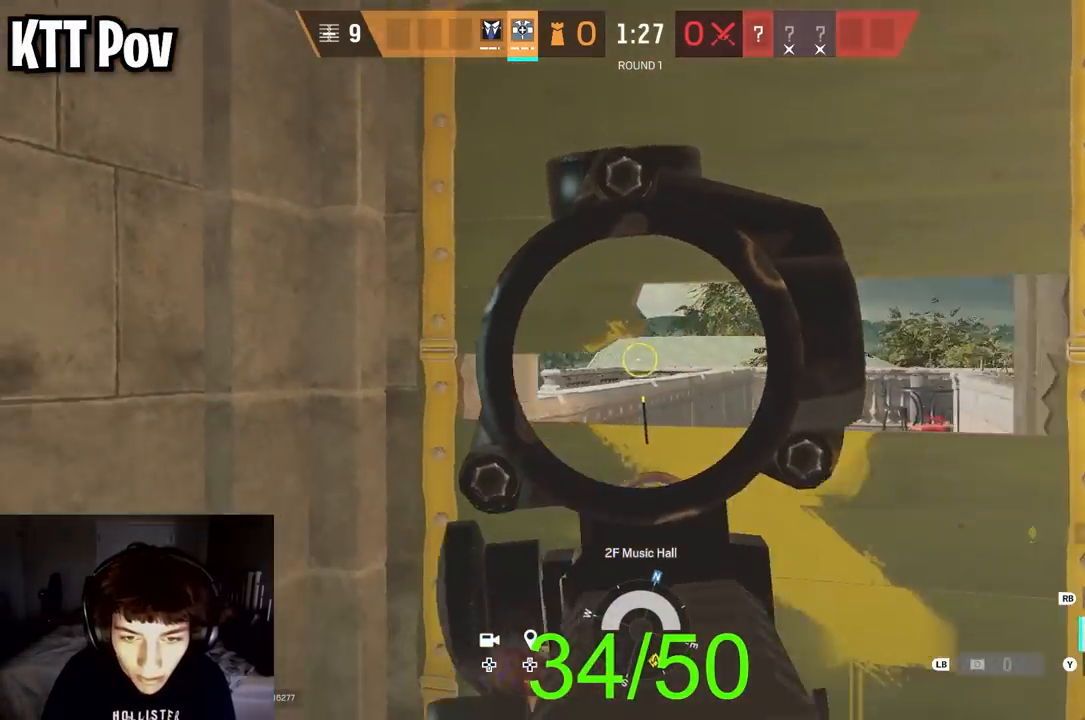
{"buttons": ["L2", "R2"], "left_stick": "up-left", "right_stick": "down-right", "events": [[17, "L2", "up"], [33, "left_stick", "right"], [83, "L2", "down"], [83, "R2", "up"], [83, "right_stick", "right"], [100, "L3", "down"], [133, "left_stick", "left"], [267, "L3", "up"], [317, "R2", "down"], [500, "left_stick", "up-left"], [500, "right_stick", "down-right"]]}
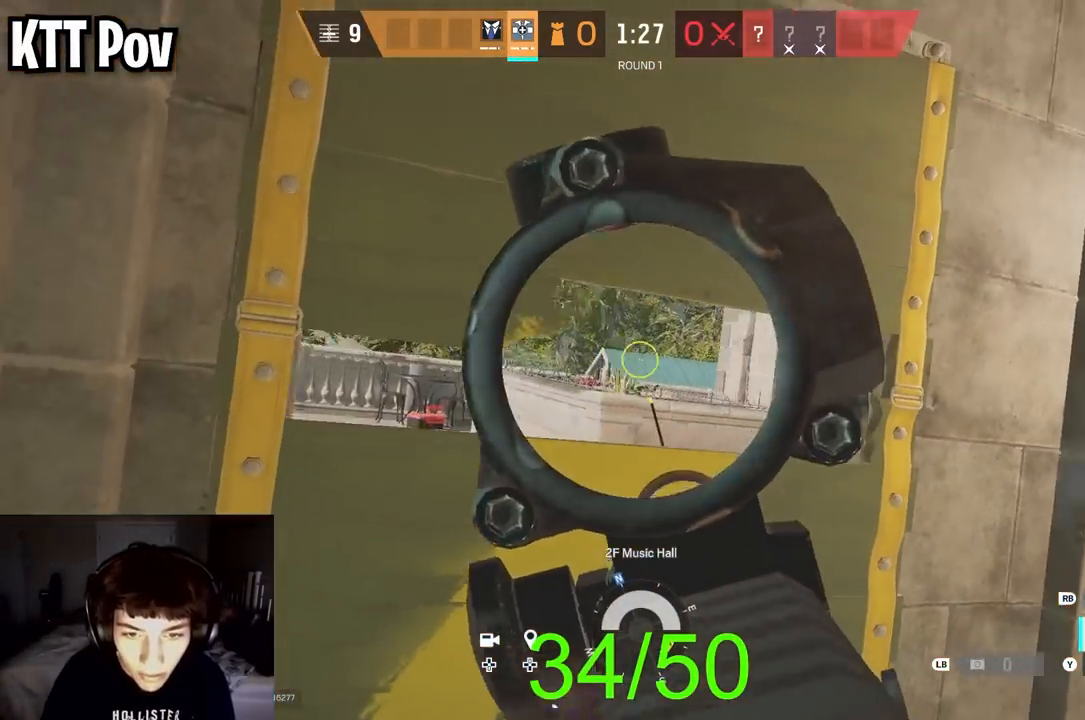
{"buttons": [], "left_stick": "right", "right_stick": "down-right", "events": [[217, "left_stick", "up-right"], [283, "right_stick", "down"], [350, "left_stick", "right"], [400, "L2", "up"], [417, "R2", "up"], [417, "right_stick", "down-right"]]}
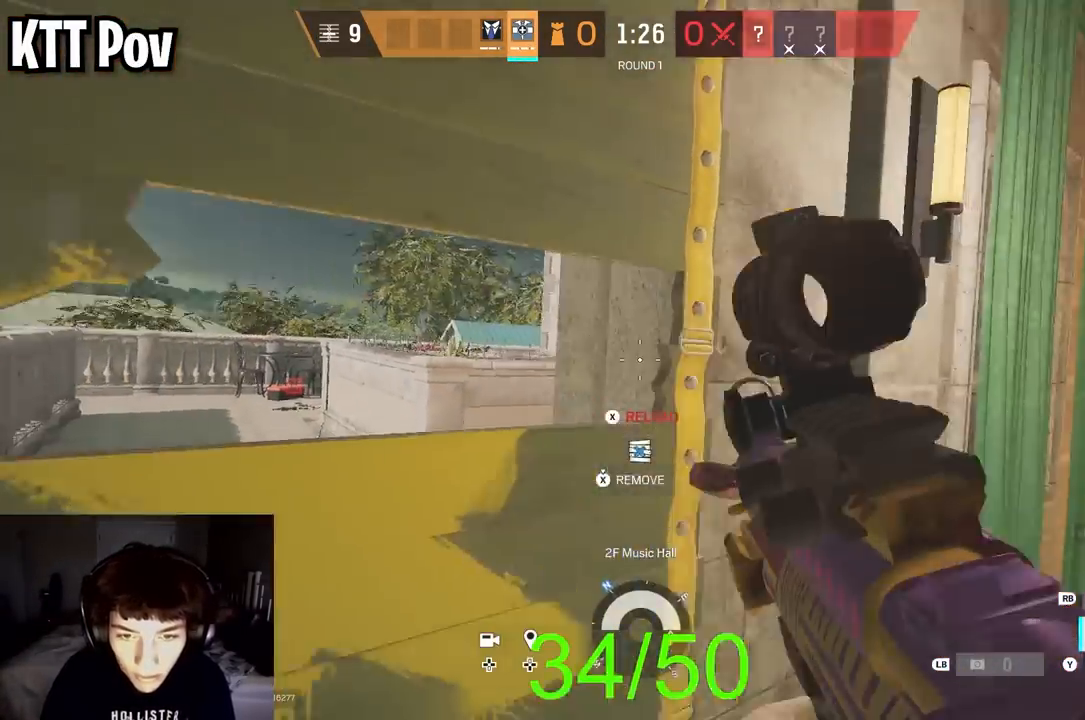
{"buttons": [], "left_stick": "up-left", "right_stick": "right", "events": [[50, "X", "down"], [67, "right_stick", "right"], [133, "X", "up"], [150, "left_stick", "up"], [167, "right_stick", "center"], [200, "left_stick", "up-left"], [283, "right_stick", "right"]]}
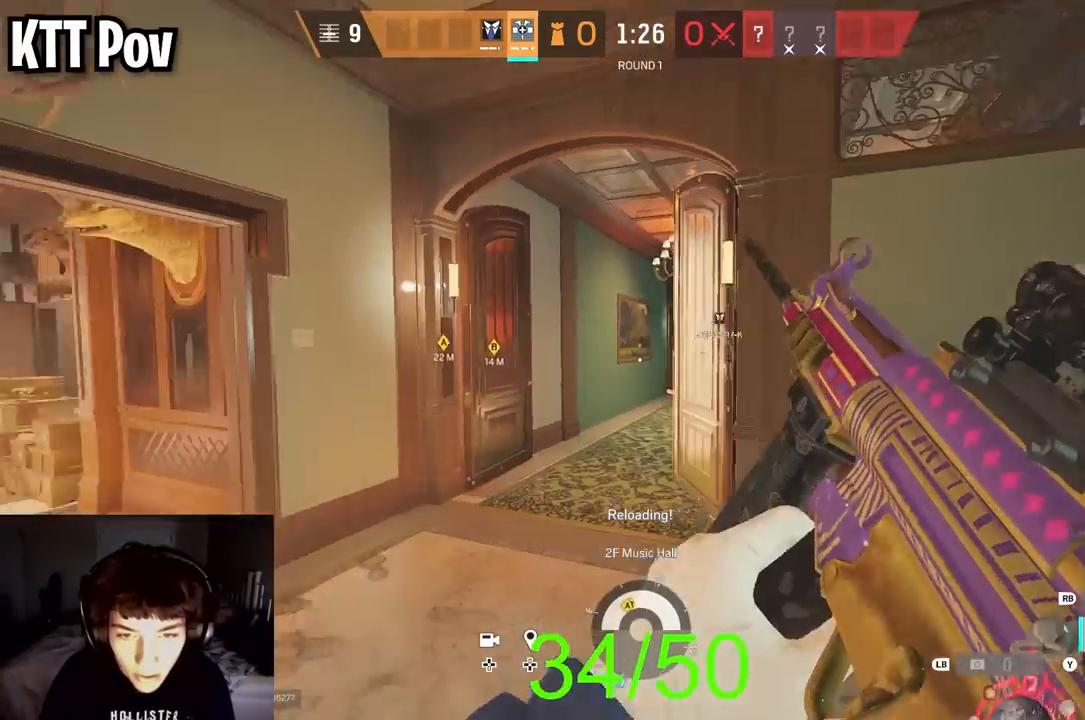
{"buttons": [], "left_stick": "up-left", "right_stick": "center", "events": [[17, "right_stick", "center"], [200, "right_stick", "right"], [300, "right_stick", "center"]]}
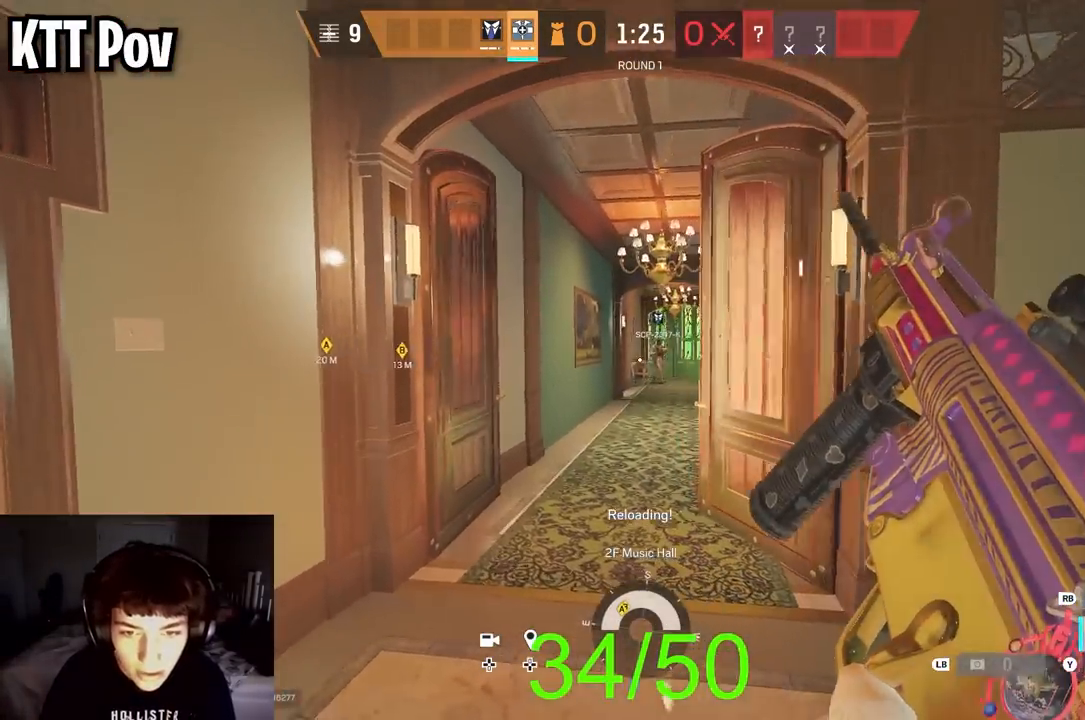
{"buttons": [], "left_stick": "up", "right_stick": "left", "events": [[33, "right_stick", "right"], [117, "right_stick", "left"], [367, "left_stick", "up"]]}
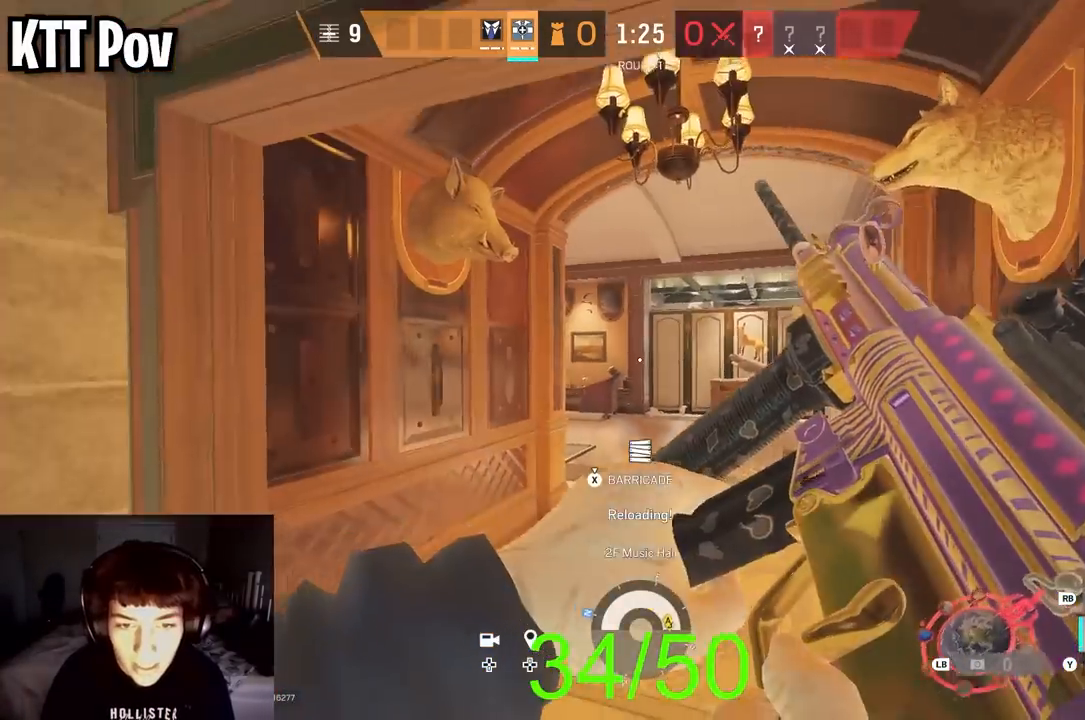
{"buttons": ["L2"], "left_stick": "up-right", "right_stick": "left", "events": [[17, "right_stick", "center"], [83, "left_stick", "up-right"], [117, "right_stick", "left"], [300, "right_stick", "center"], [383, "L2", "down"], [467, "right_stick", "left"]]}
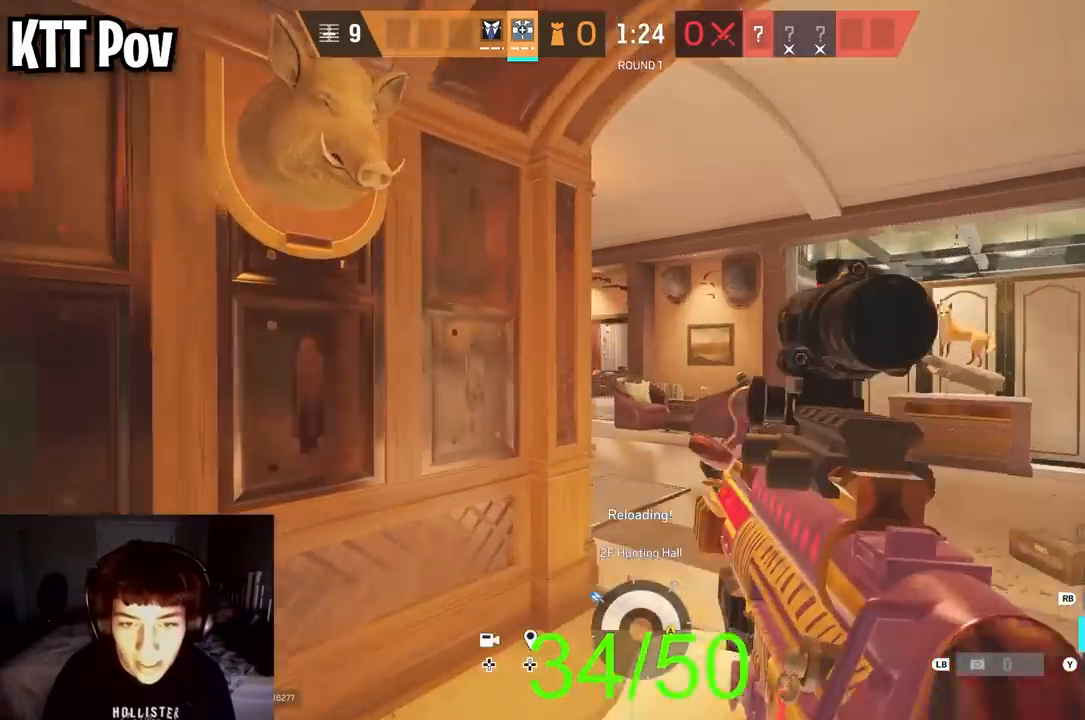
{"buttons": ["L2"], "left_stick": "up", "right_stick": "center", "events": [[83, "left_stick", "up"], [100, "right_stick", "center"], [300, "SELECT", "down"], [417, "SELECT", "up"]]}
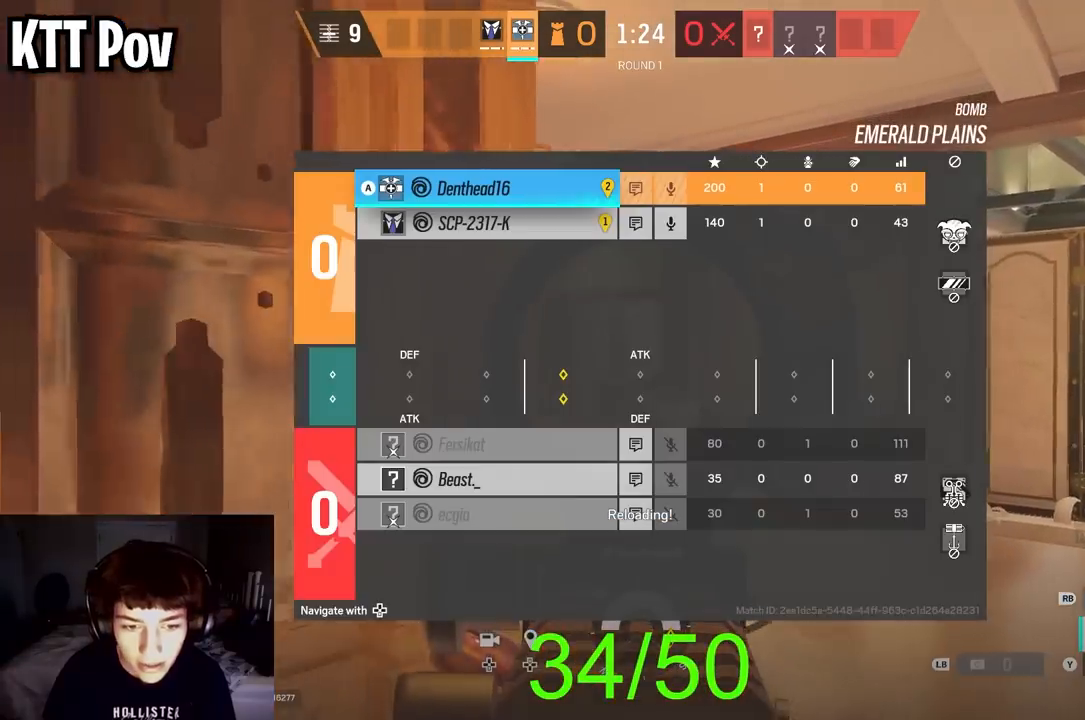
{"buttons": [], "left_stick": "right", "right_stick": "right", "events": [[200, "right_stick", "right"], [217, "L2", "up"], [250, "B", "down"], [333, "B", "up"], [500, "left_stick", "right"]]}